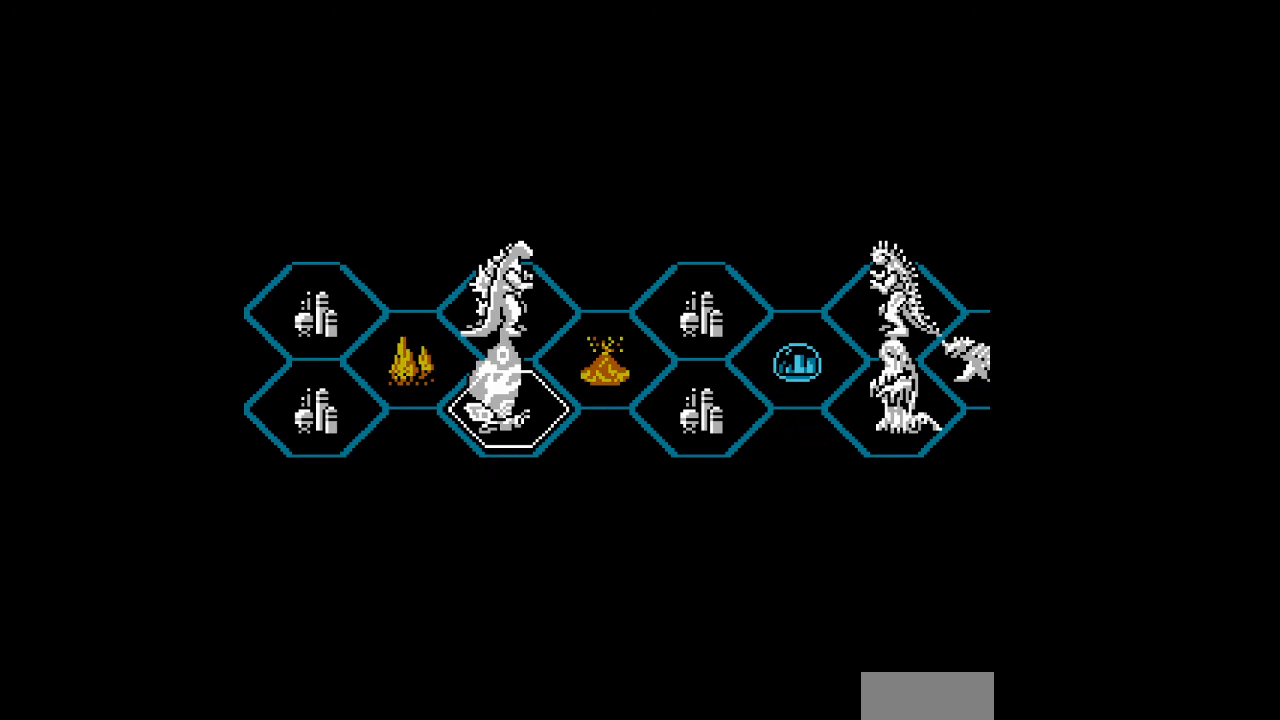
Gameplay with a controller (Nintendo layout); each line is a JSON object with the inputs held at the frame after it. "events" lists button and stick changes between this image and that frame as [ms after this image, input, new state], when the widget could be followed in between. Not read: L3 R3.
{"buttons": [], "events": []}
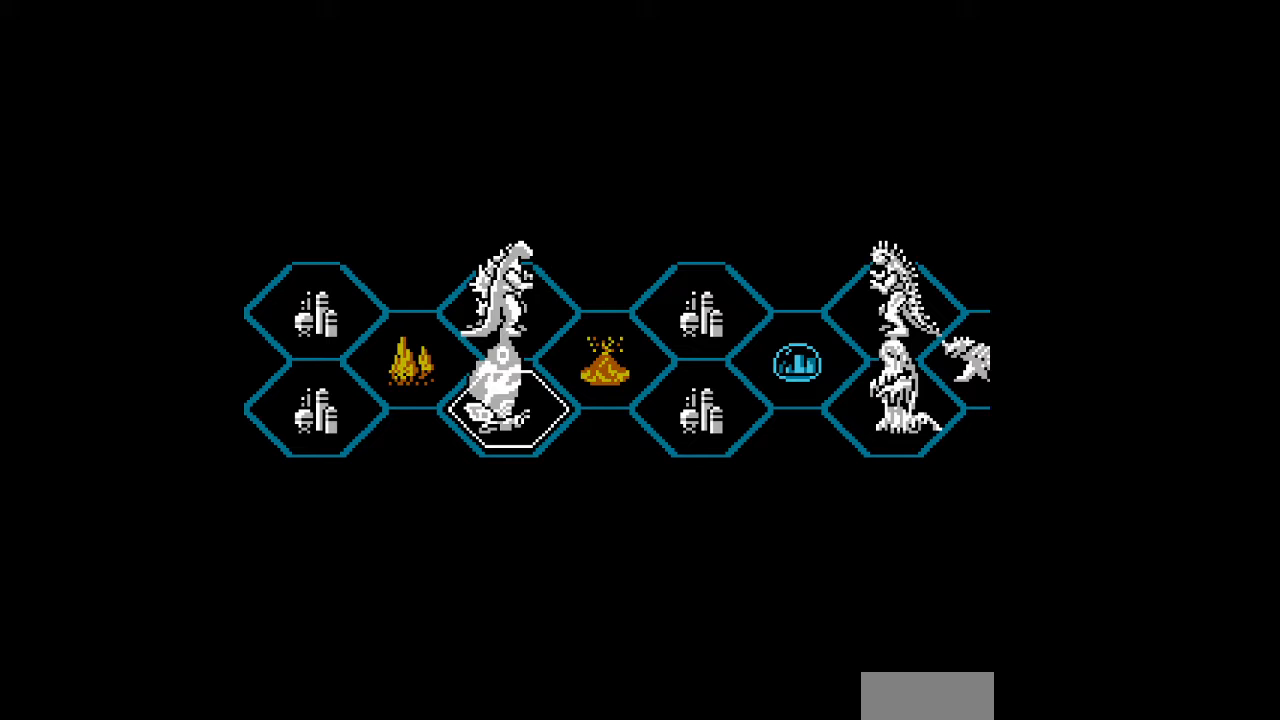
{"buttons": ["DPAD_UP"], "events": [[467, "DPAD_UP", "down"]]}
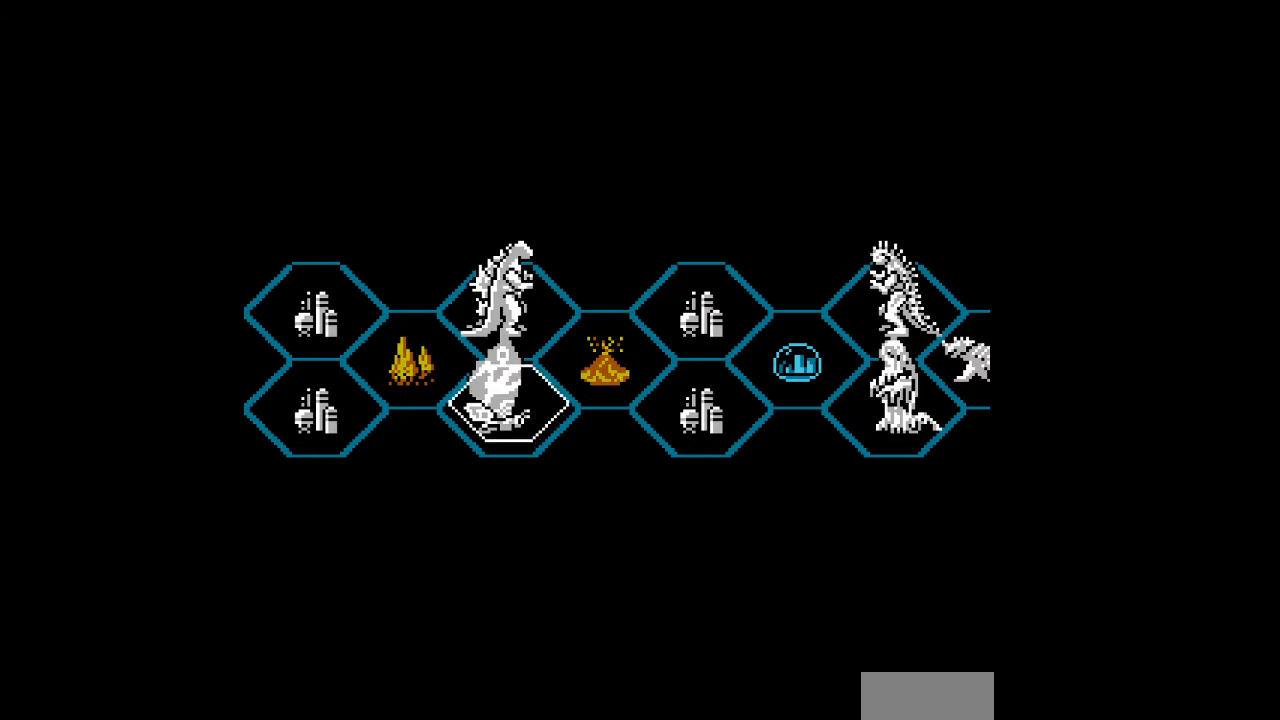
{"buttons": [], "events": [[100, "DPAD_UP", "up"]]}
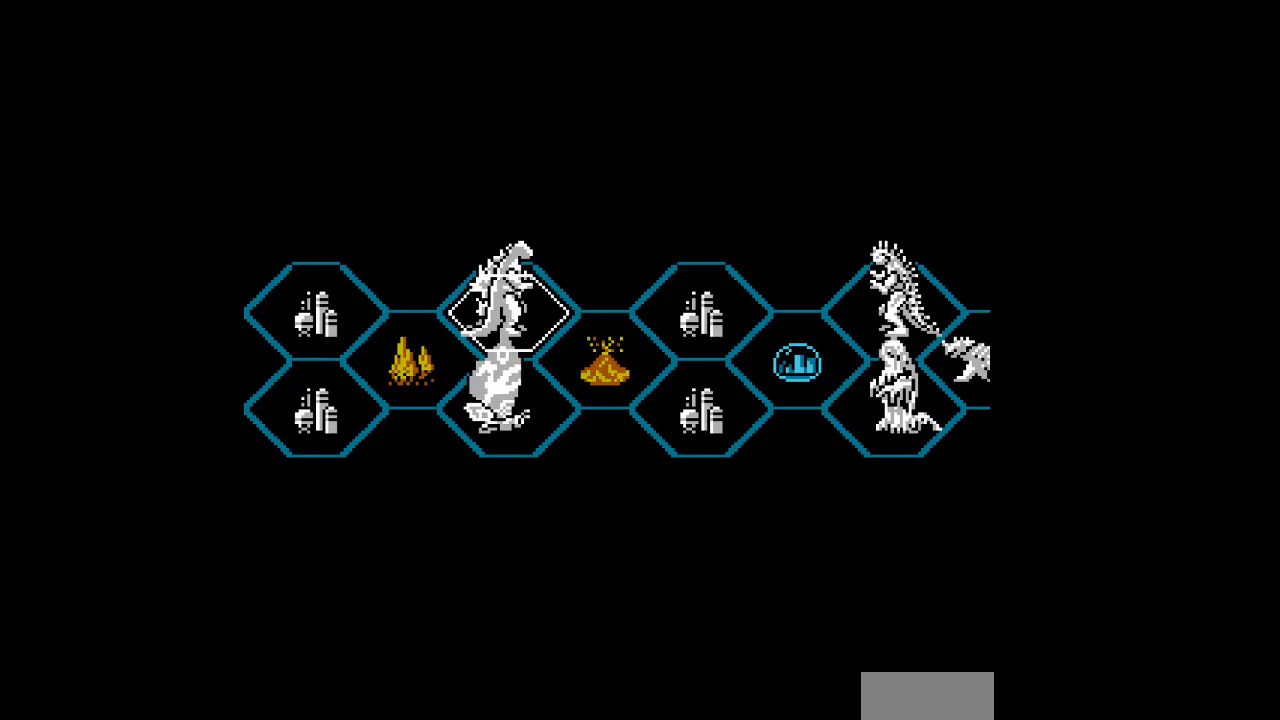
{"buttons": [], "events": []}
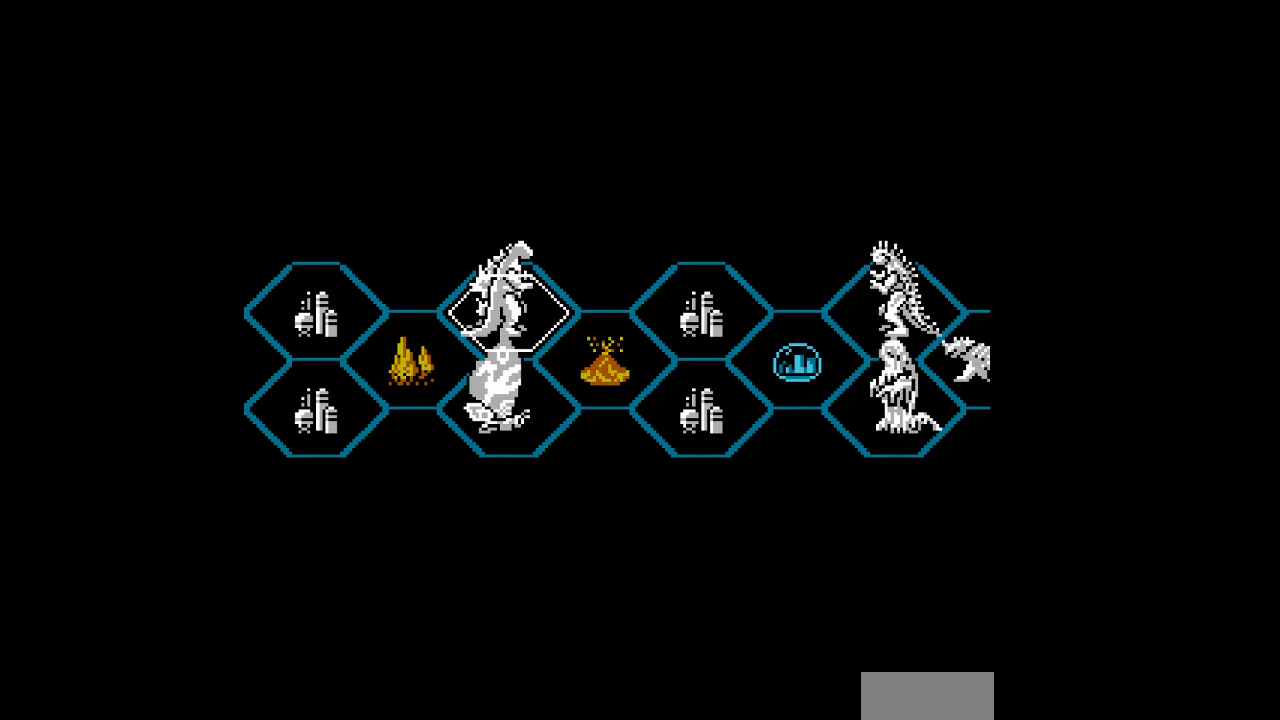
{"buttons": ["A"], "events": [[100, "A", "down"], [133, "A", "up"], [167, "A", "down"], [200, "A", "up"], [233, "A", "down"], [267, "A", "up"], [300, "A", "down"], [333, "A", "up"], [367, "A", "down"], [400, "A", "up"], [433, "A", "down"], [467, "A", "up"], [500, "A", "down"]]}
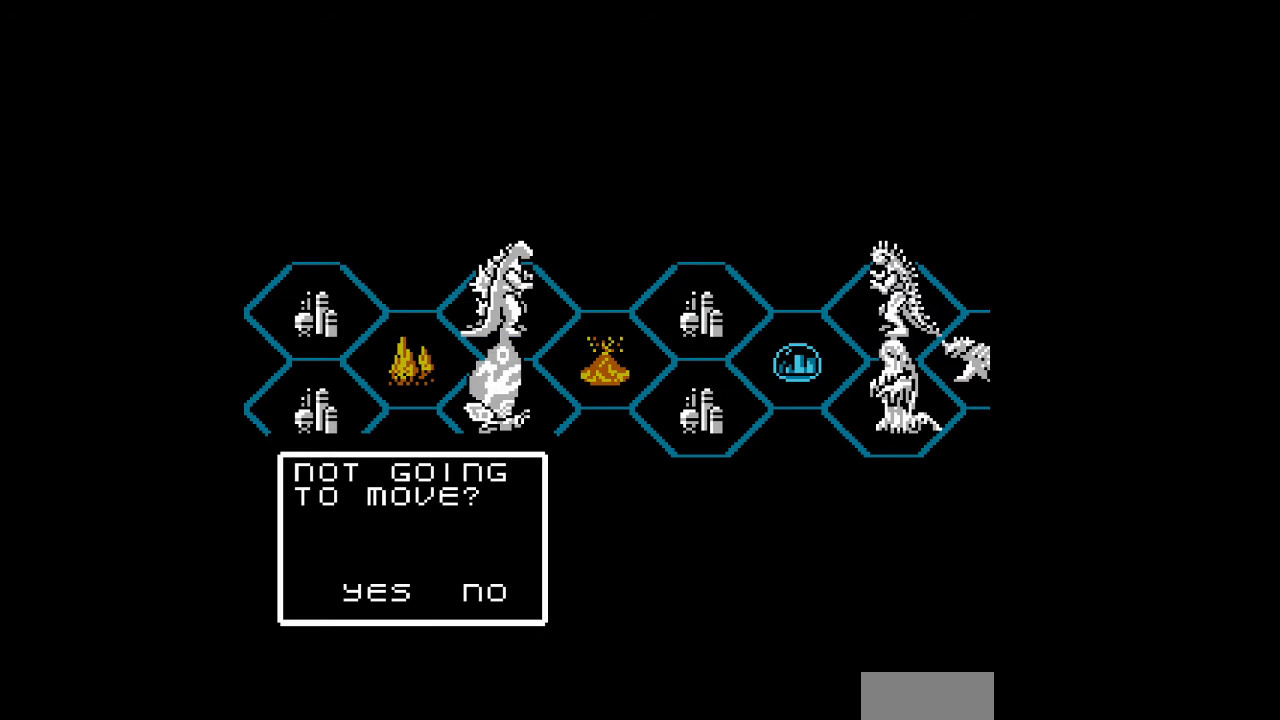
{"buttons": ["A"], "events": [[33, "A", "up"], [67, "A", "down"], [100, "A", "up"], [133, "A", "down"], [167, "A", "up"], [200, "A", "down"], [233, "A", "up"], [267, "A", "down"], [367, "A", "up"], [400, "A", "down"], [433, "A", "up"], [500, "A", "down"]]}
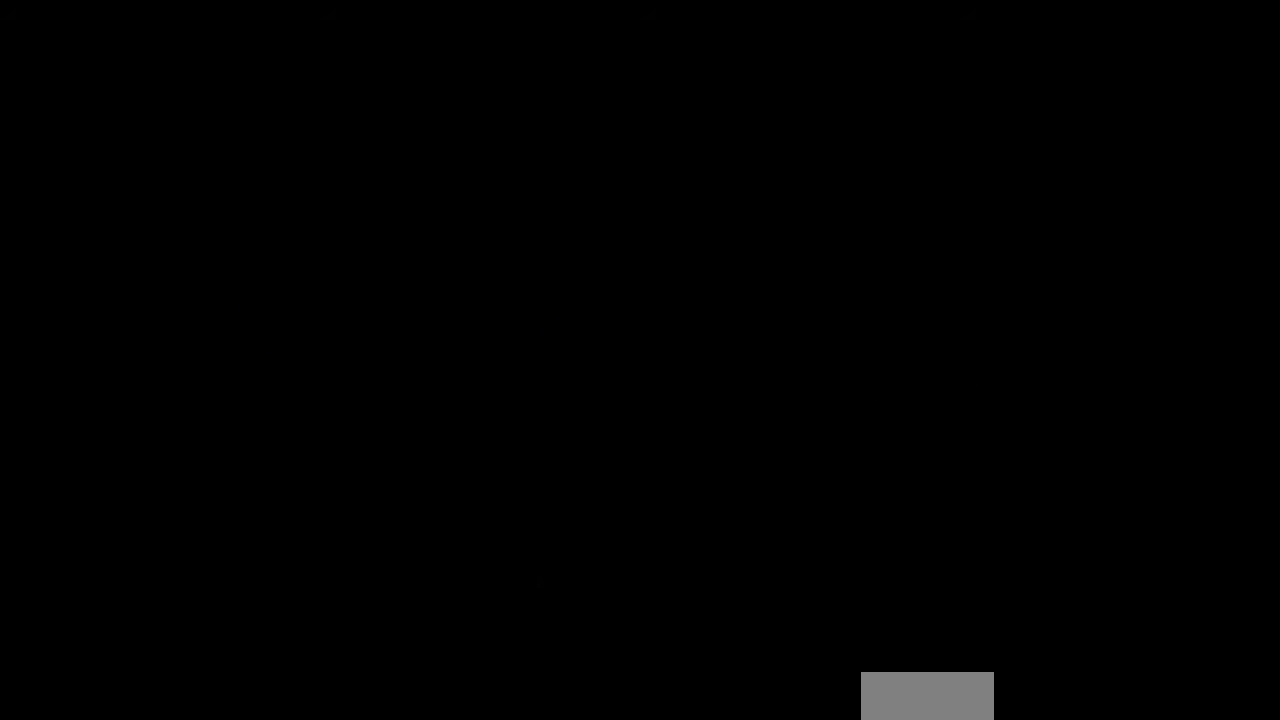
{"buttons": [], "events": [[100, "A", "up"], [133, "A", "down"], [167, "A", "up"], [200, "A", "down"], [300, "A", "up"], [333, "A", "down"], [367, "A", "up"], [433, "A", "down"], [467, "A", "up"]]}
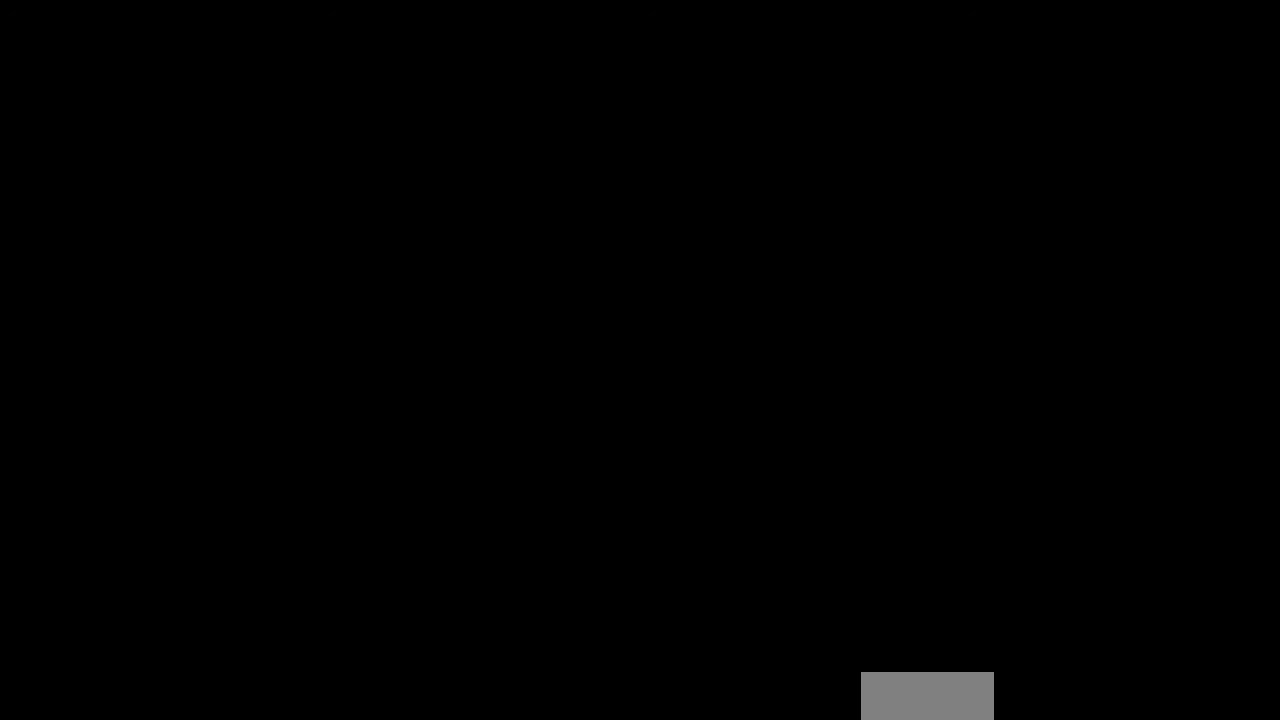
{"buttons": [], "events": []}
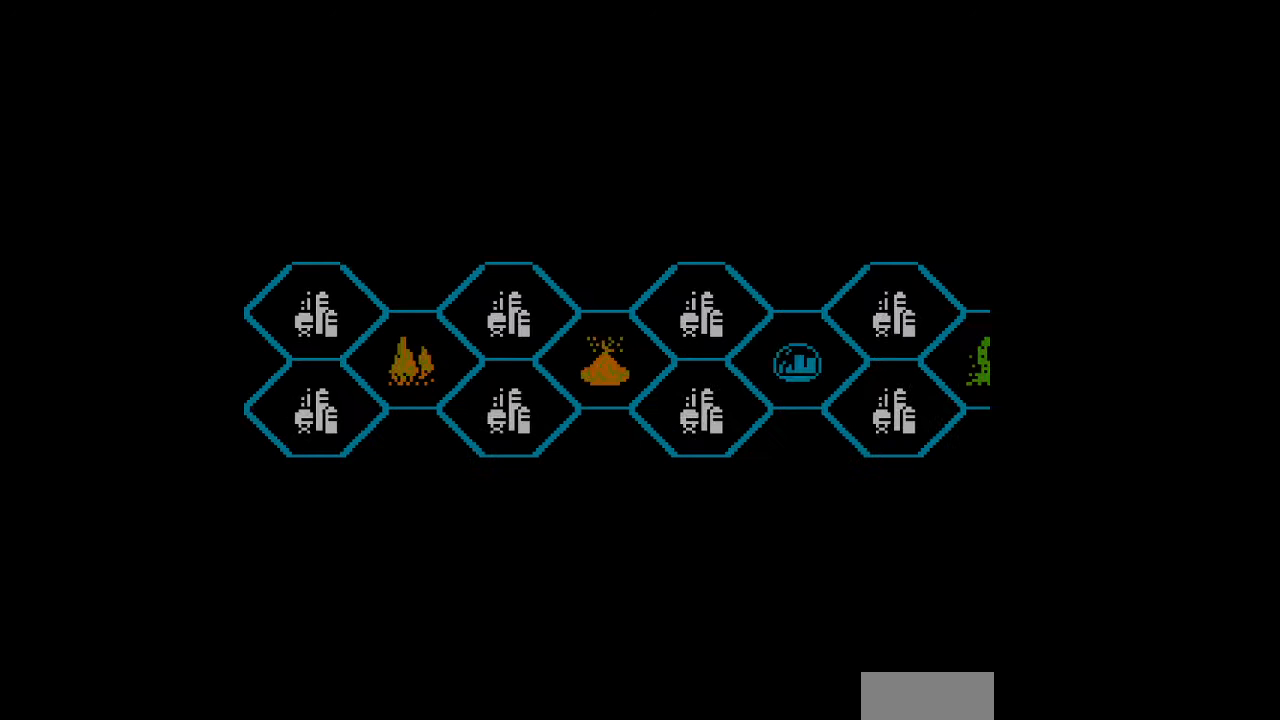
{"buttons": [], "events": []}
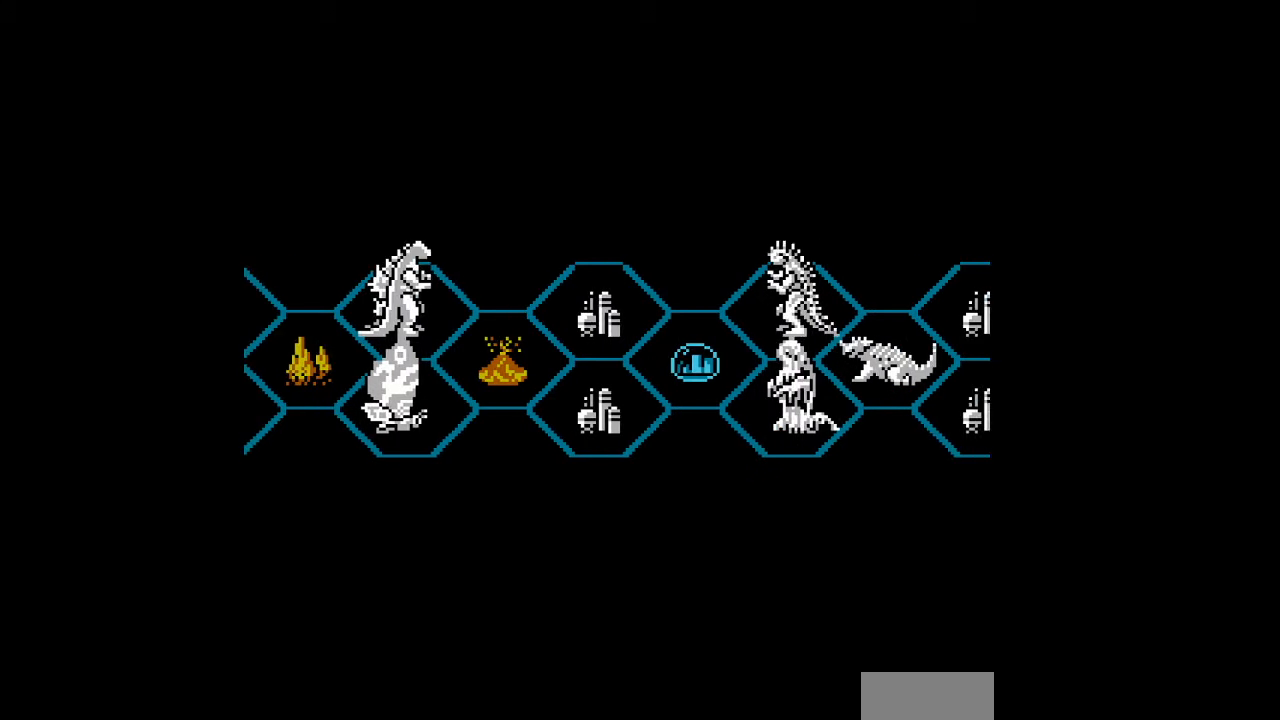
{"buttons": [], "events": []}
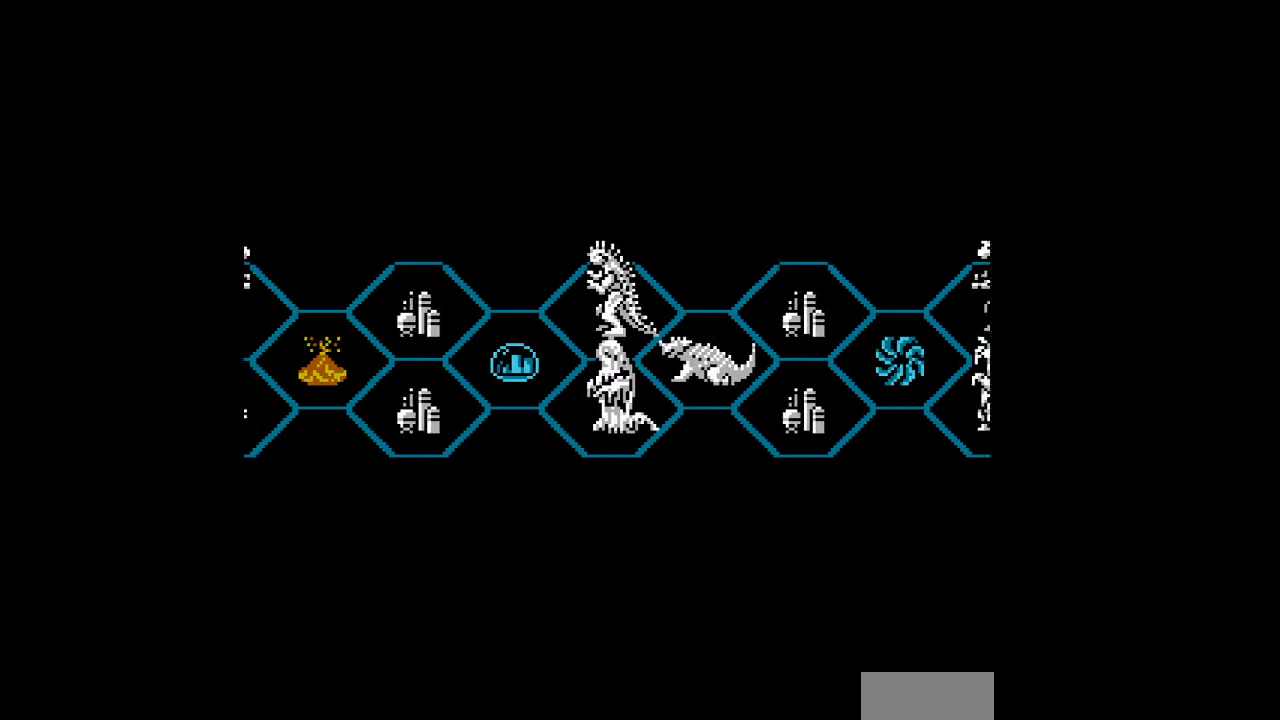
{"buttons": [], "events": []}
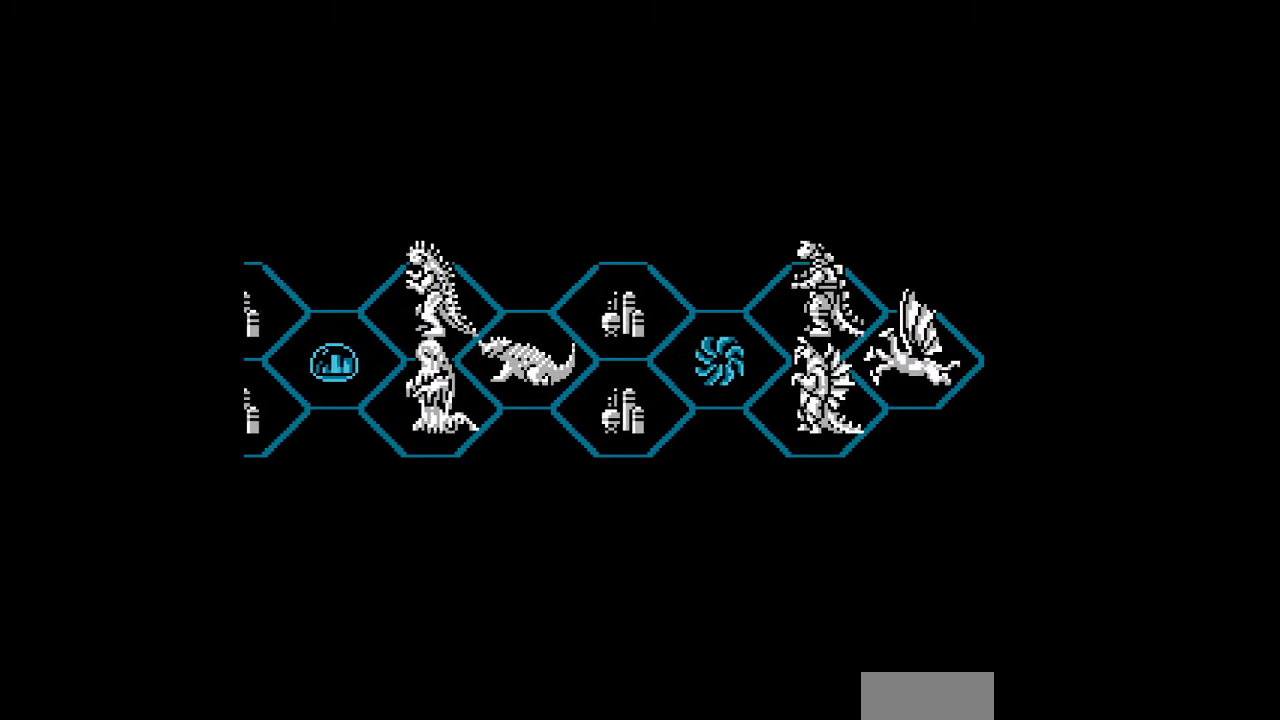
{"buttons": [], "events": []}
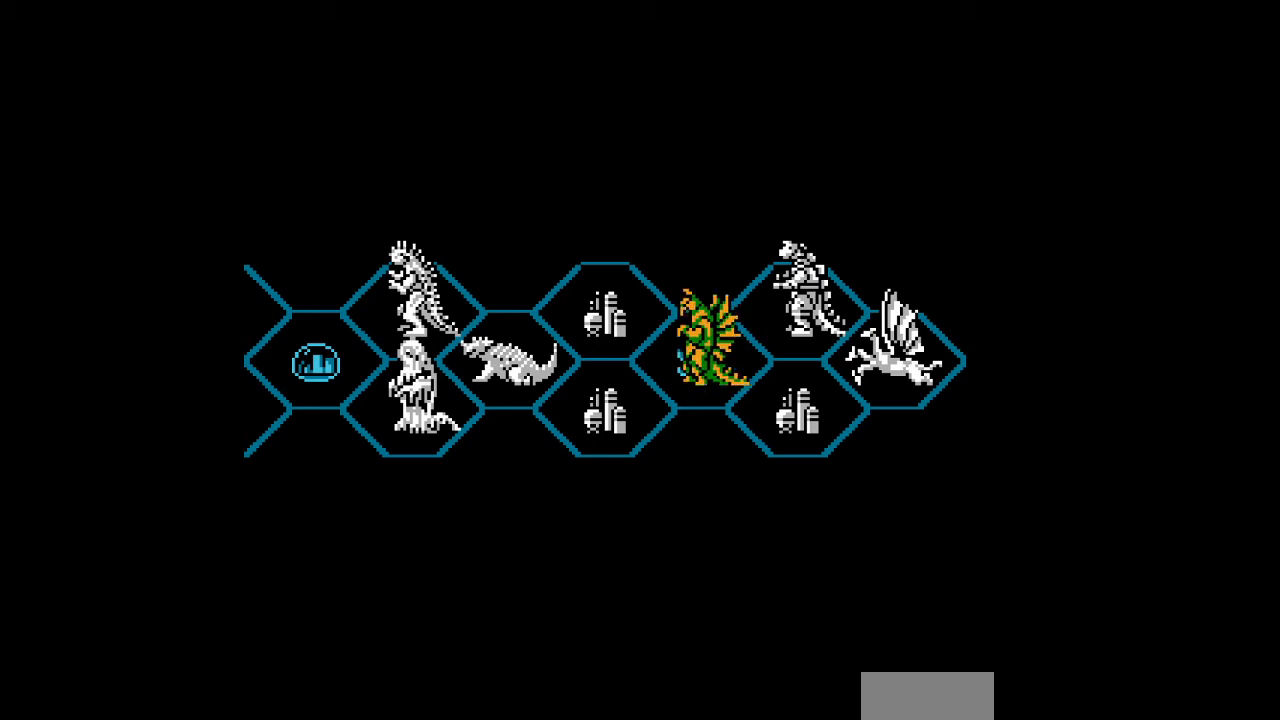
{"buttons": [], "events": []}
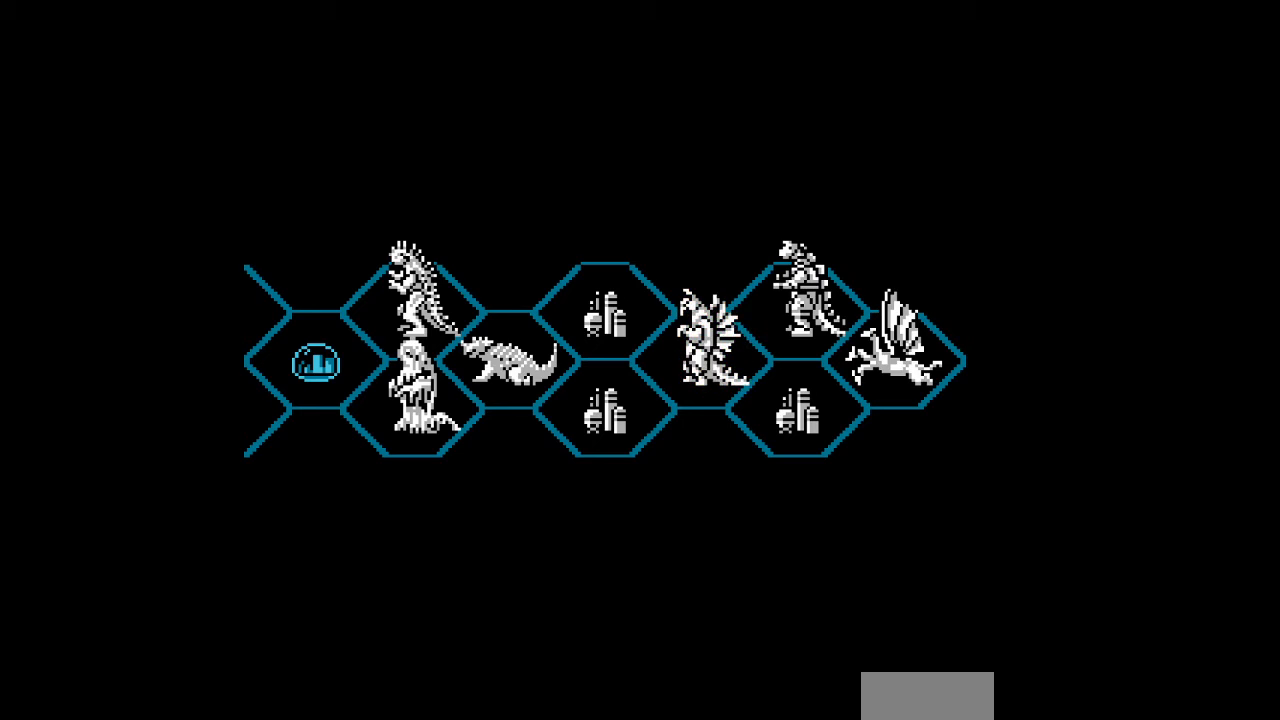
{"buttons": [], "events": []}
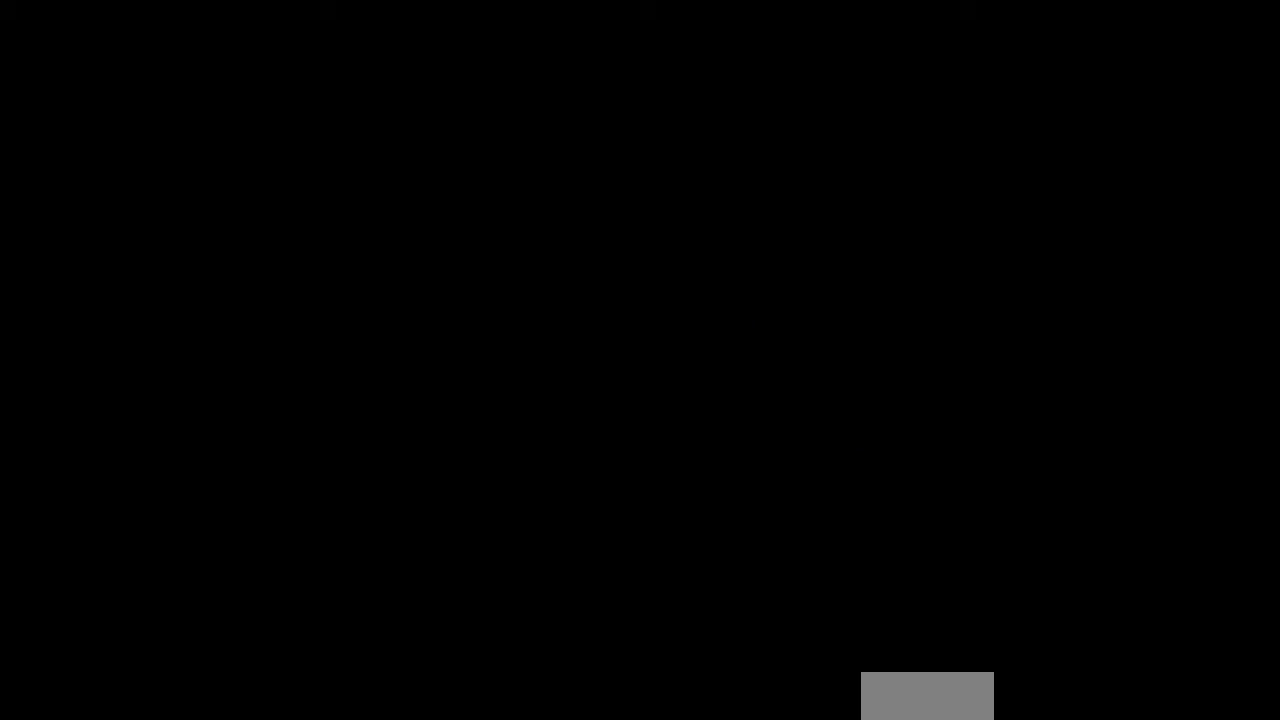
{"buttons": [], "events": []}
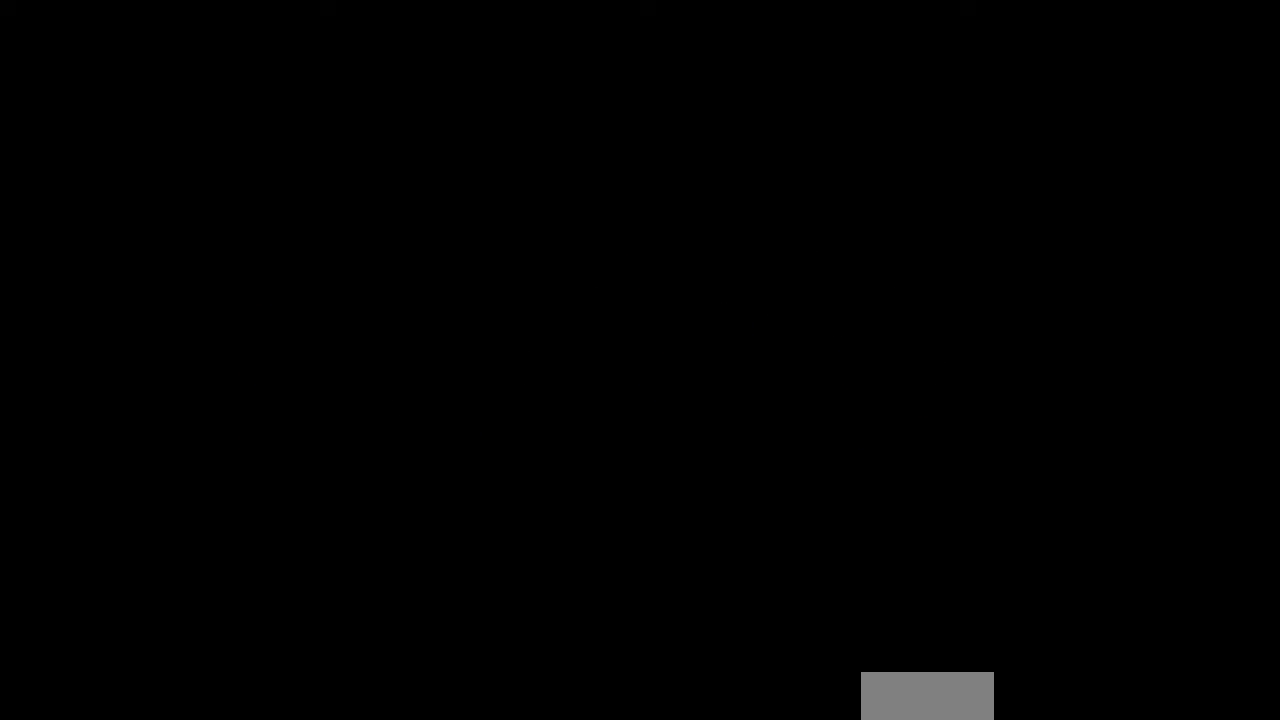
{"buttons": [], "events": [[100, "A", "down"], [133, "A", "up"], [167, "A", "down"], [200, "A", "up"], [233, "A", "down"], [267, "A", "up"], [300, "A", "down"], [333, "A", "up"], [367, "A", "down"], [400, "A", "up"], [433, "A", "down"], [467, "A", "up"]]}
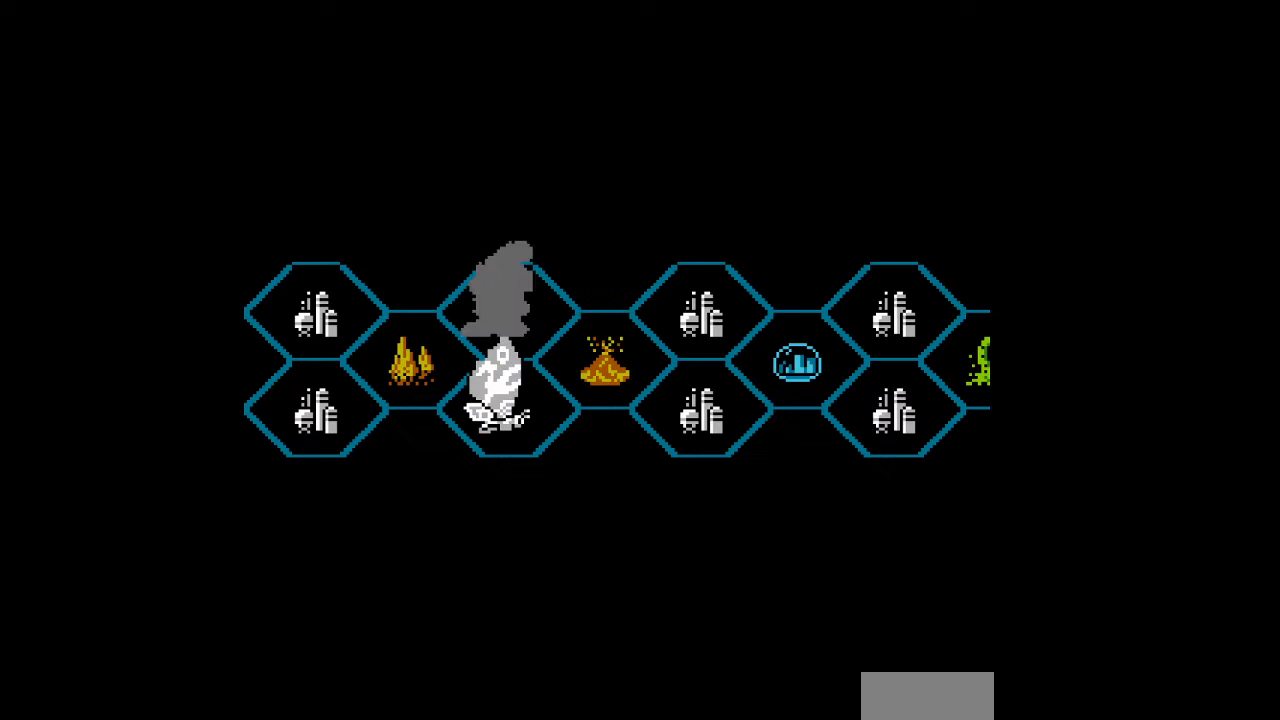
{"buttons": [], "events": [[33, "A", "down"], [100, "A", "up"], [133, "A", "down"], [167, "A", "up"], [200, "A", "down"], [233, "A", "up"], [267, "A", "down"], [300, "A", "up"], [333, "A", "down"], [367, "A", "up"], [400, "A", "down"], [433, "A", "up"], [467, "A", "down"], [500, "A", "up"]]}
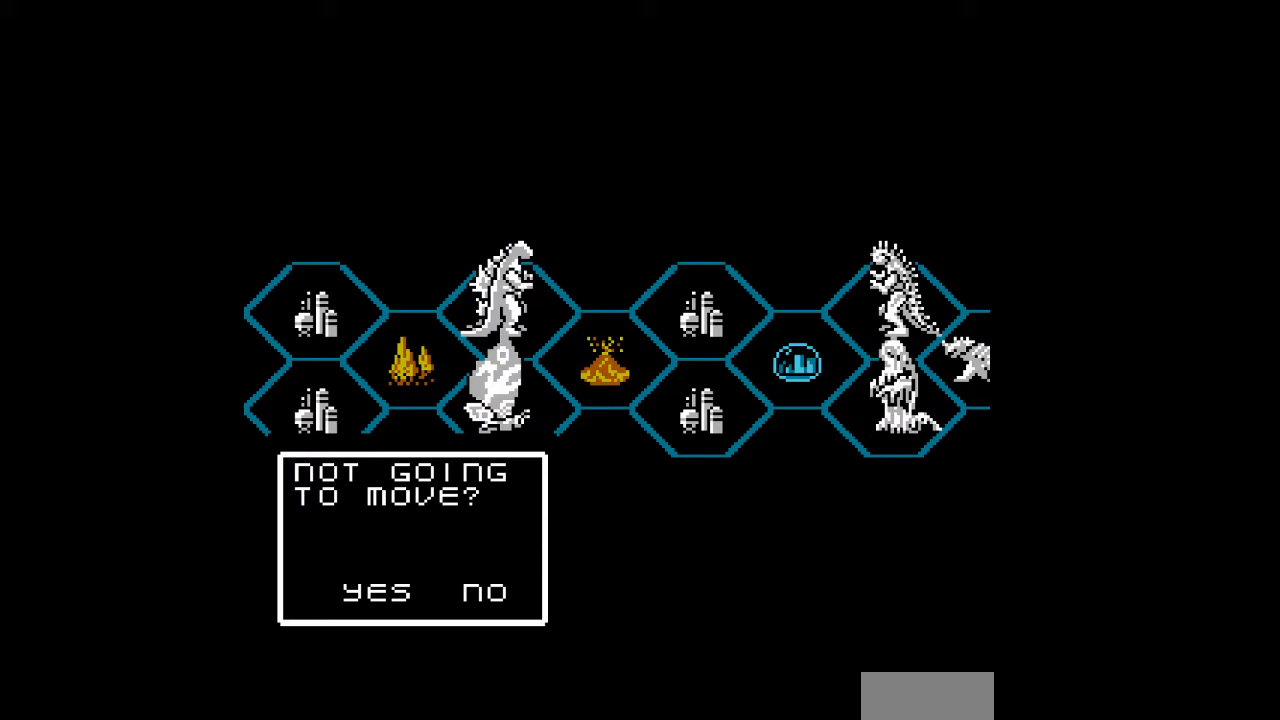
{"buttons": ["A"], "events": [[33, "A", "down"], [67, "A", "up"], [100, "A", "down"], [133, "A", "up"], [167, "A", "down"], [200, "A", "up"], [233, "A", "down"], [267, "A", "up"], [300, "A", "down"], [333, "A", "up"], [367, "A", "down"], [400, "A", "up"], [433, "A", "down"], [467, "A", "up"], [500, "A", "down"]]}
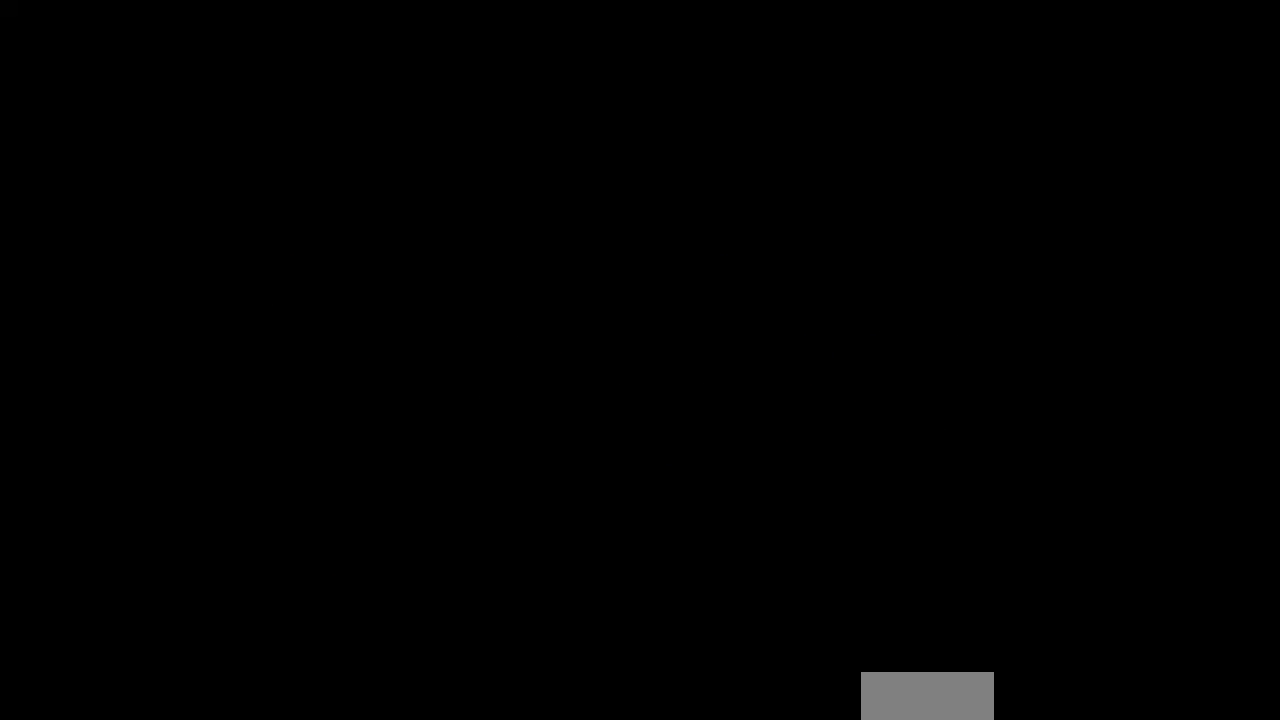
{"buttons": [], "events": [[33, "A", "up"], [67, "A", "down"], [100, "A", "up"], [133, "A", "down"], [167, "A", "up"], [200, "A", "down"], [233, "A", "up"], [267, "A", "down"], [300, "A", "up"], [333, "A", "down"], [367, "A", "up"], [400, "A", "down"], [433, "A", "up"], [467, "A", "down"], [500, "A", "up"]]}
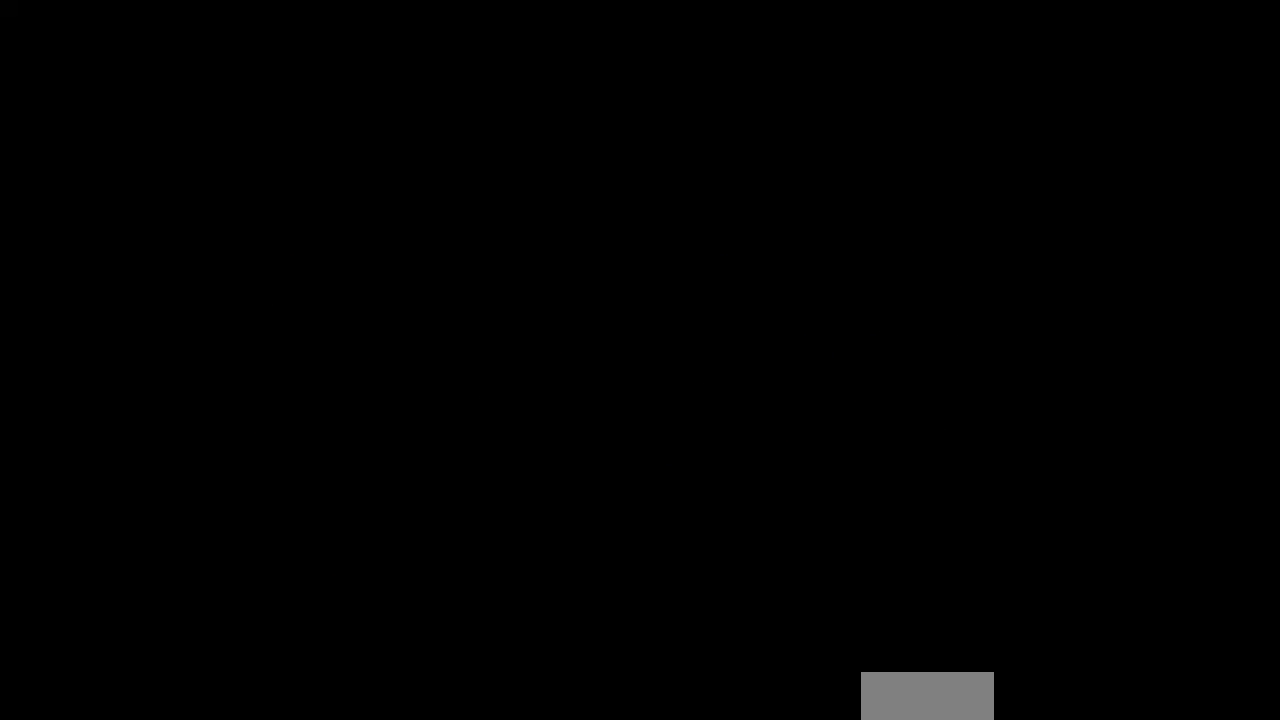
{"buttons": ["A"], "events": [[33, "A", "down"], [67, "A", "up"], [100, "A", "down"], [133, "A", "up"], [167, "A", "down"], [200, "A", "up"], [233, "A", "down"], [267, "A", "up"], [300, "A", "down"], [333, "A", "up"], [367, "A", "down"], [400, "A", "up"], [433, "A", "down"], [467, "A", "up"], [500, "A", "down"]]}
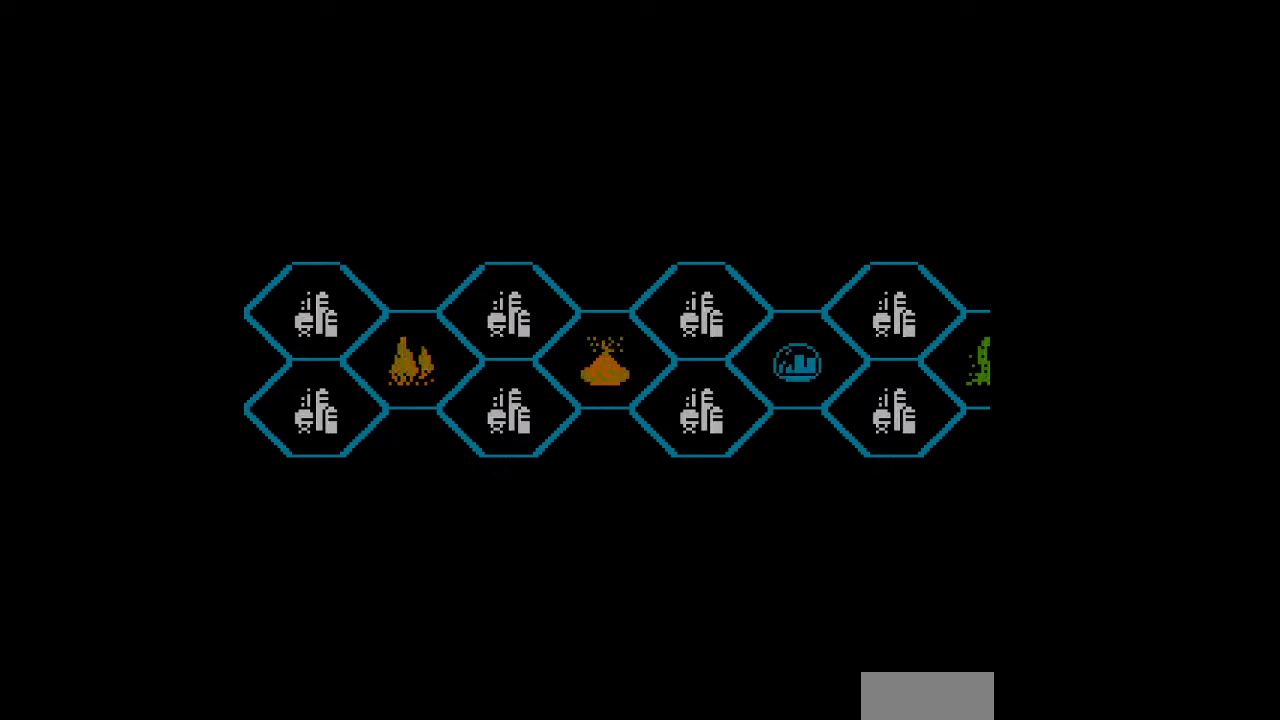
{"buttons": [], "events": [[33, "A", "up"], [67, "A", "down"], [100, "A", "up"], [133, "A", "down"], [167, "A", "up"], [200, "A", "down"], [233, "A", "up"], [267, "A", "down"], [300, "A", "up"], [333, "A", "down"], [367, "A", "up"], [400, "A", "down"], [433, "A", "up"], [467, "A", "down"], [500, "A", "up"]]}
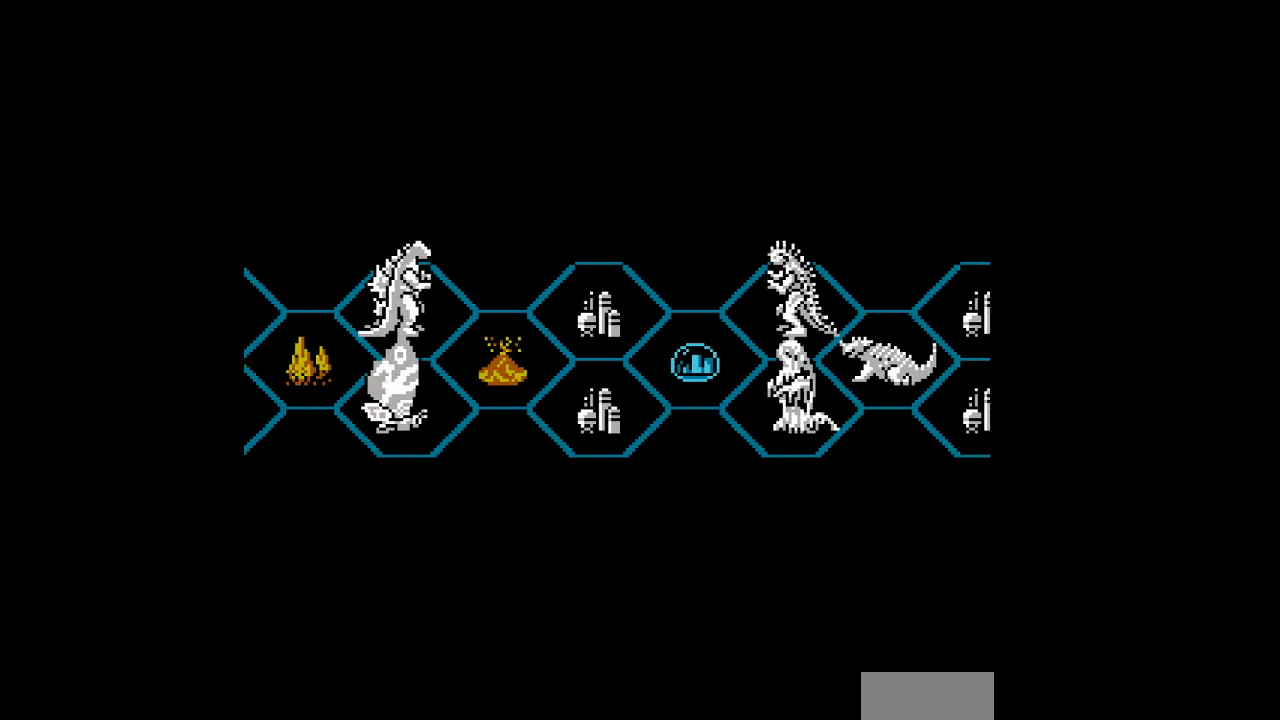
{"buttons": ["A"], "events": [[33, "A", "down"], [67, "A", "up"], [100, "A", "down"], [133, "A", "up"], [167, "A", "down"], [200, "A", "up"], [233, "A", "down"], [267, "A", "up"], [300, "A", "down"], [333, "A", "up"], [367, "A", "down"], [400, "A", "up"], [433, "A", "down"], [467, "A", "up"], [500, "A", "down"]]}
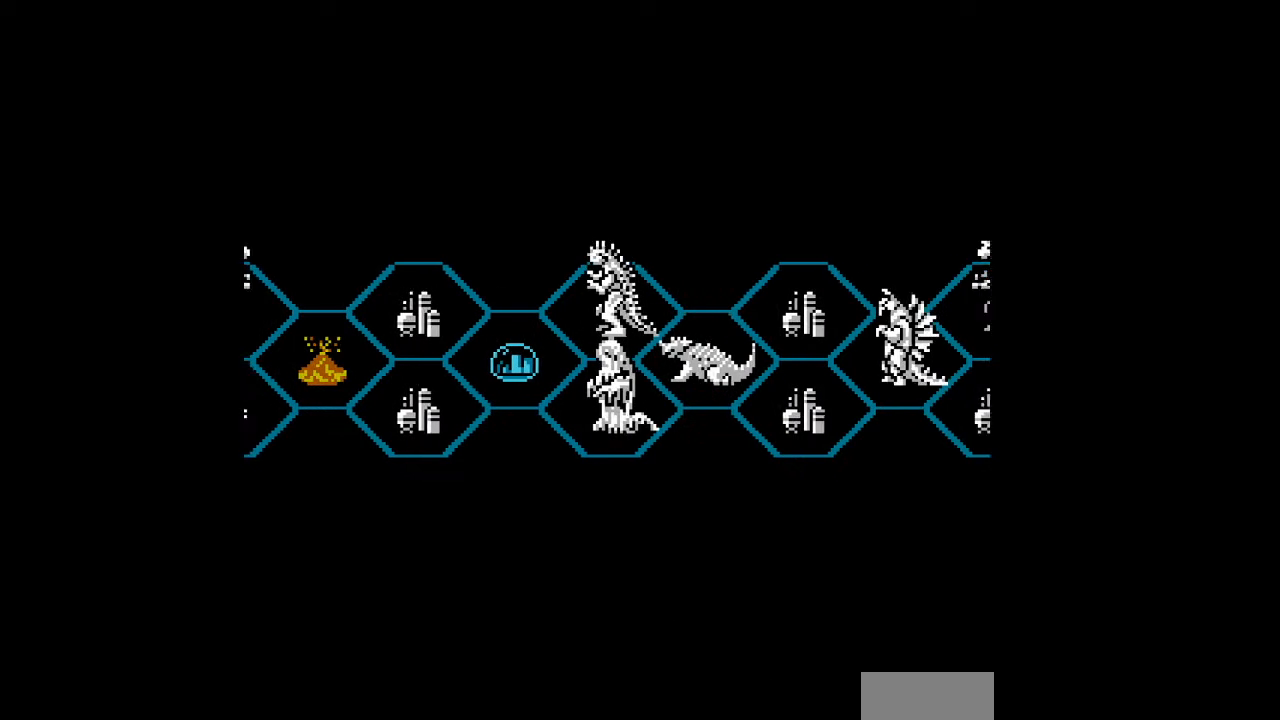
{"buttons": [], "events": [[33, "A", "up"], [67, "A", "down"], [100, "A", "up"], [133, "A", "down"], [167, "A", "up"], [200, "A", "down"], [233, "A", "up"], [267, "A", "down"], [300, "A", "up"], [333, "A", "down"], [367, "A", "up"], [400, "A", "down"], [433, "A", "up"], [467, "A", "down"], [500, "A", "up"]]}
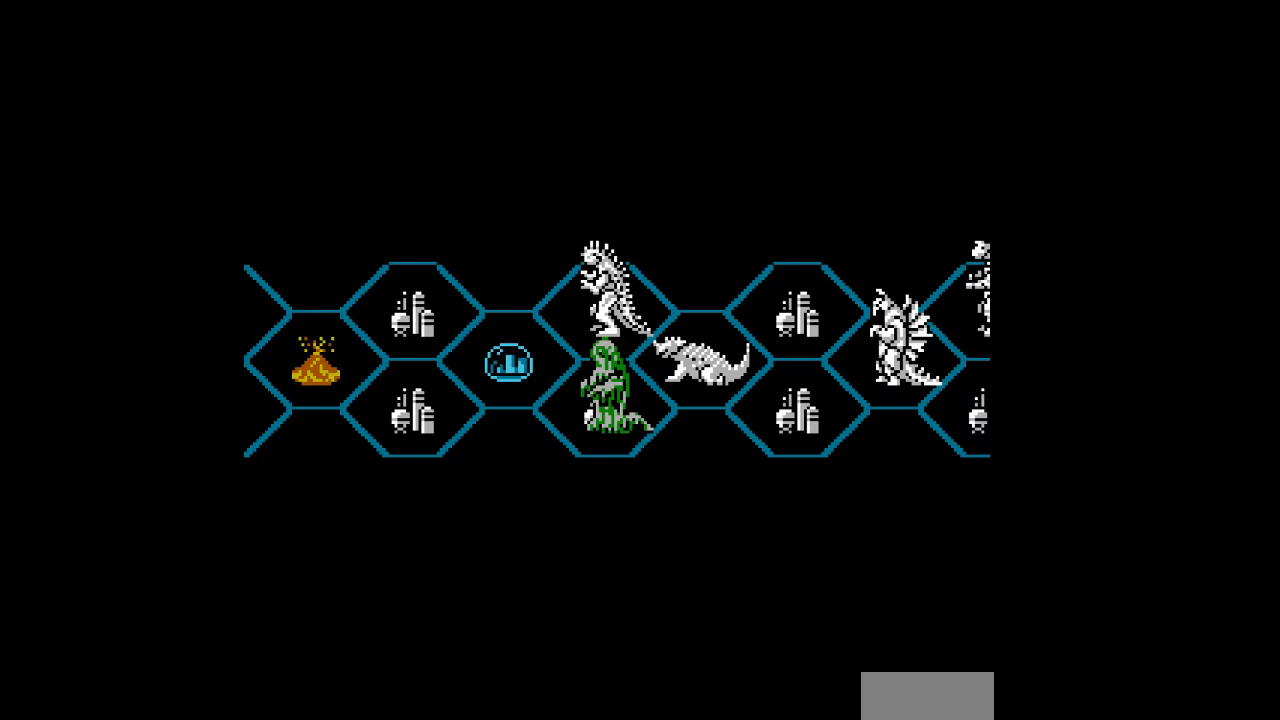
{"buttons": ["A"], "events": [[33, "A", "down"], [67, "A", "up"], [100, "A", "down"], [133, "A", "up"], [167, "A", "down"], [200, "A", "up"], [233, "A", "down"], [267, "A", "up"], [300, "A", "down"], [333, "A", "up"], [367, "A", "down"], [400, "A", "up"], [433, "A", "down"]]}
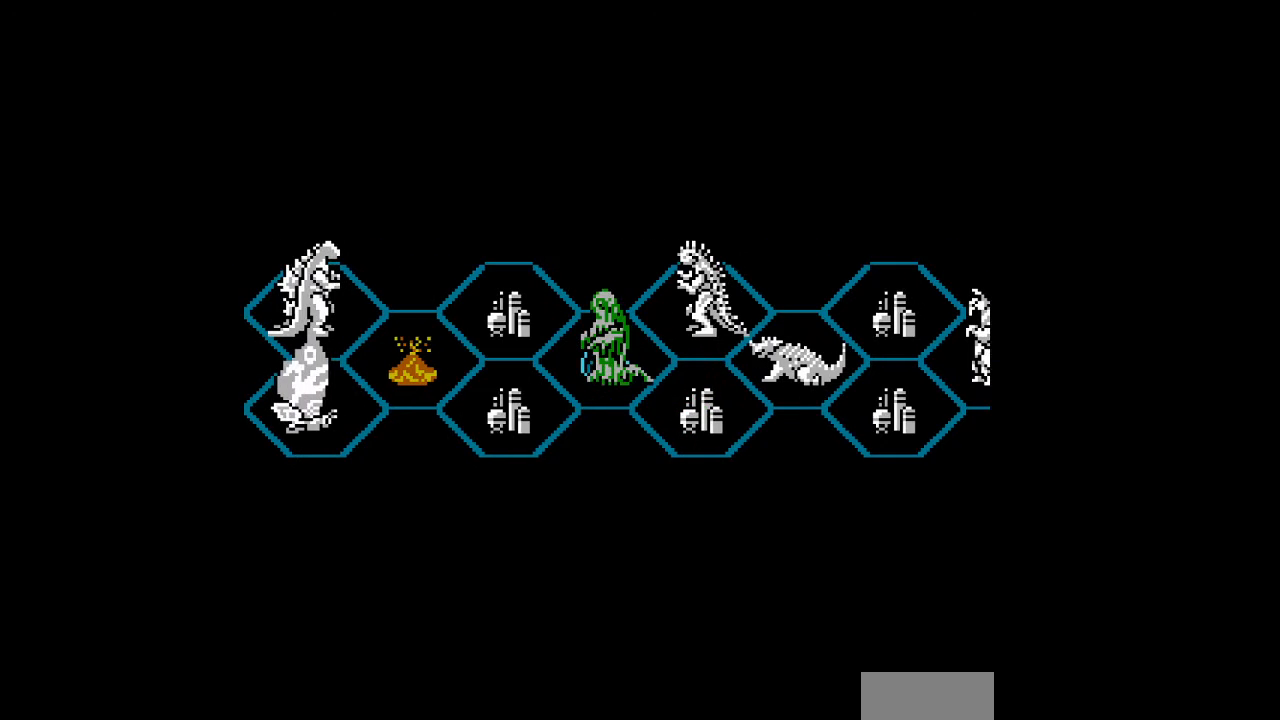
{"buttons": [], "events": [[33, "A", "up"], [67, "A", "down"], [100, "A", "up"], [133, "A", "down"], [167, "A", "up"], [200, "A", "down"], [233, "A", "up"], [267, "A", "down"], [300, "A", "up"], [333, "A", "down"], [367, "A", "up"], [400, "A", "down"], [433, "A", "up"], [467, "A", "down"], [500, "A", "up"]]}
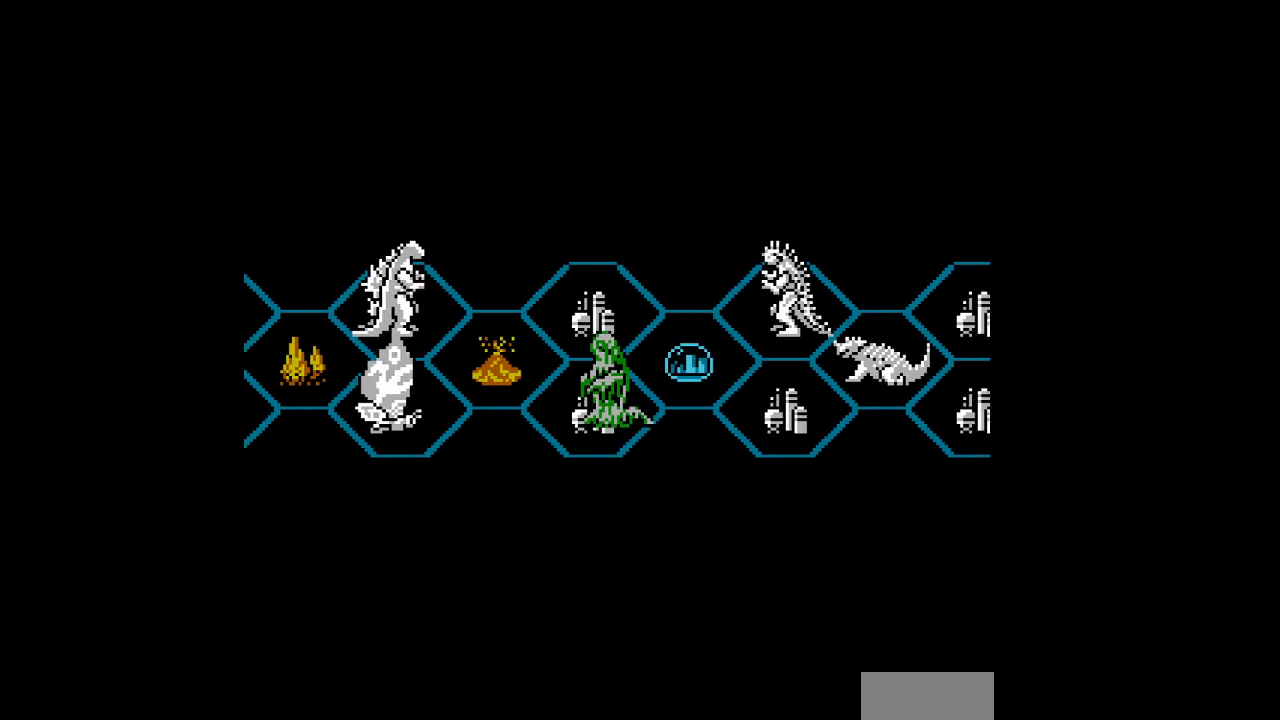
{"buttons": ["A"], "events": [[33, "A", "down"], [67, "A", "up"], [100, "A", "down"], [133, "A", "up"], [167, "A", "down"], [267, "A", "up"], [300, "A", "down"], [333, "A", "up"], [500, "A", "down"]]}
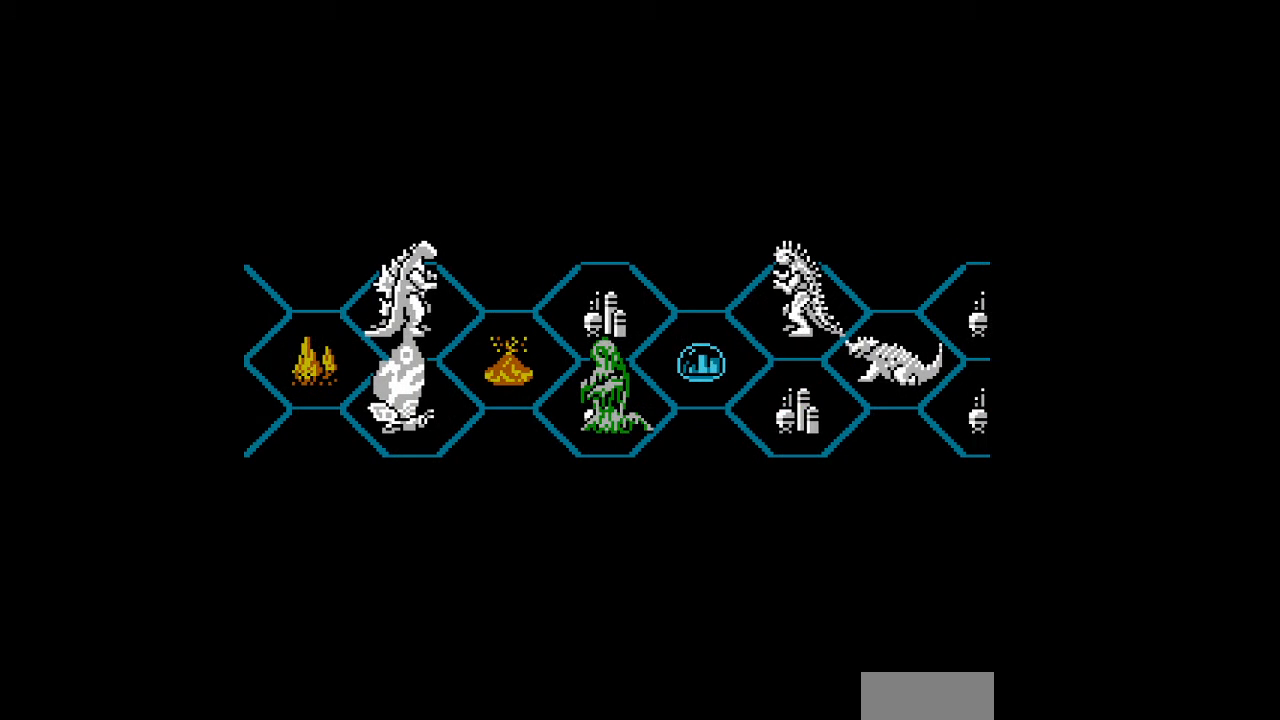
{"buttons": [], "events": [[33, "A", "up"], [133, "A", "down"], [167, "A", "up"], [200, "A", "down"], [233, "A", "up"], [267, "A", "down"], [300, "A", "up"], [333, "A", "down"], [367, "A", "up"], [400, "A", "down"], [433, "A", "up"], [467, "A", "down"], [500, "A", "up"]]}
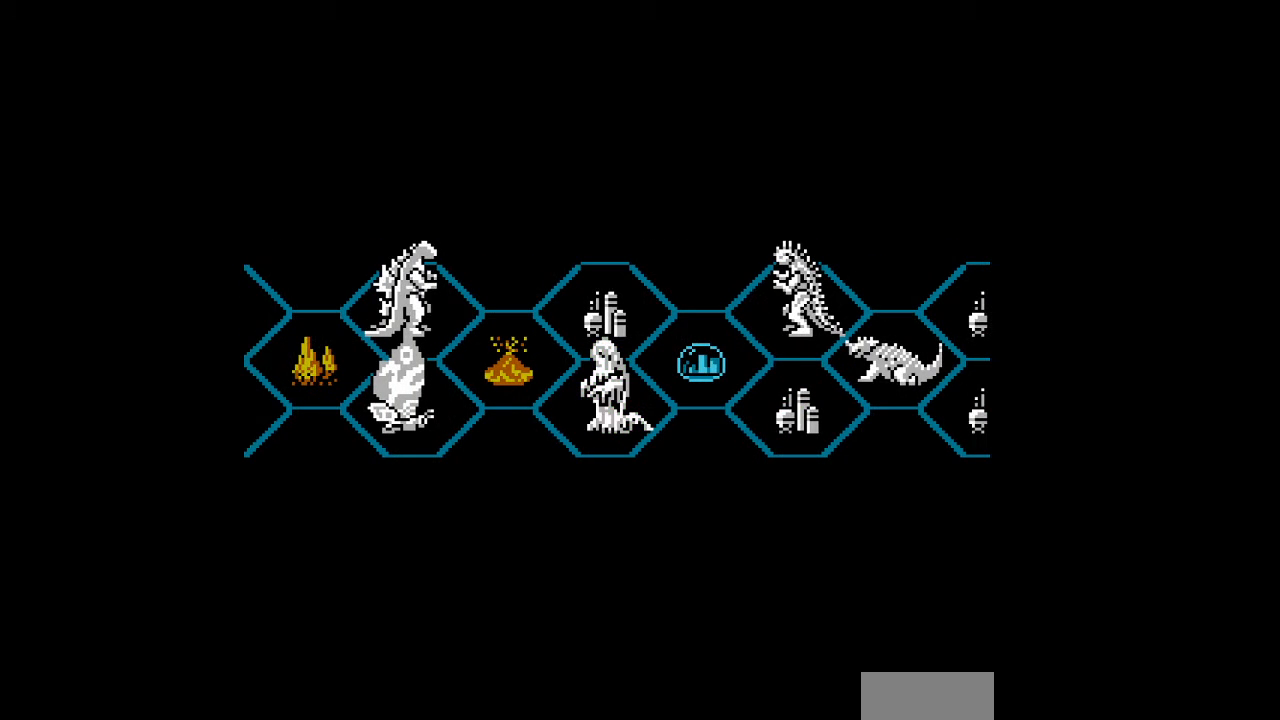
{"buttons": [], "events": [[33, "A", "down"], [67, "A", "up"], [100, "A", "down"], [133, "A", "up"], [167, "A", "down"], [267, "A", "up"], [367, "A", "down"], [467, "A", "up"]]}
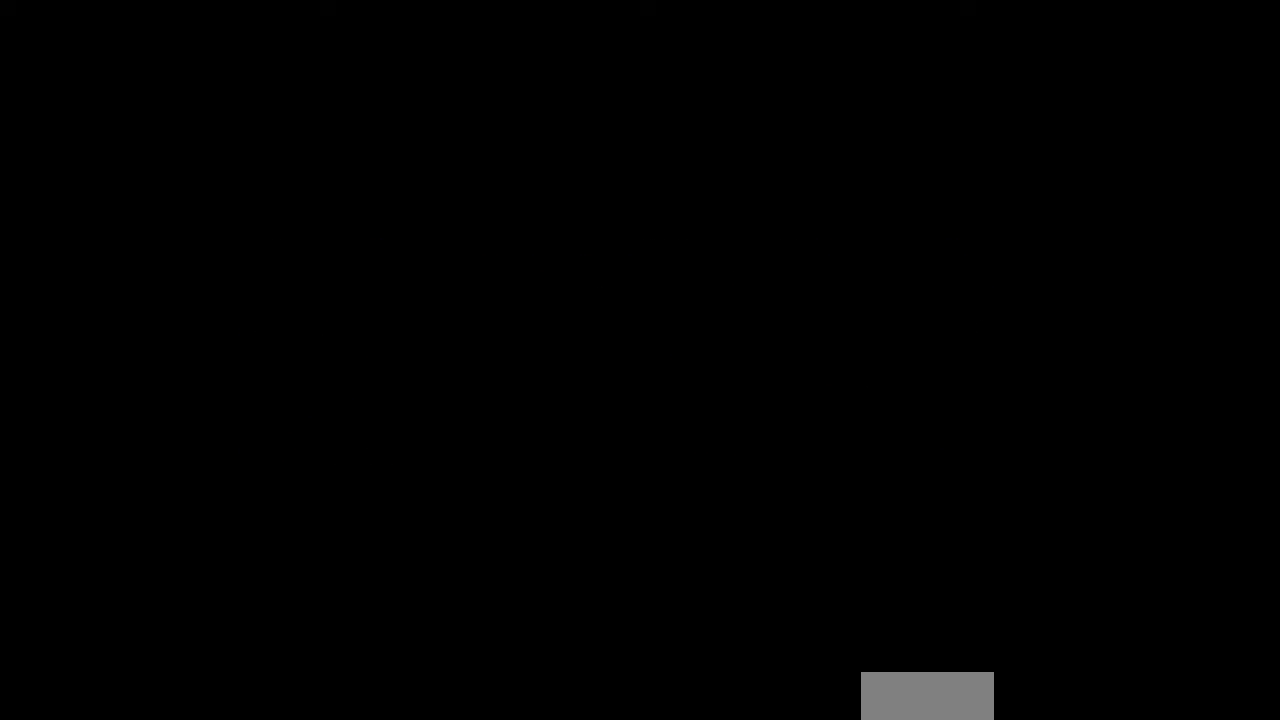
{"buttons": ["A"], "events": [[133, "A", "down"], [267, "A", "up"], [300, "A", "down"], [367, "A", "up"], [400, "A", "down"], [433, "A", "up"], [500, "A", "down"]]}
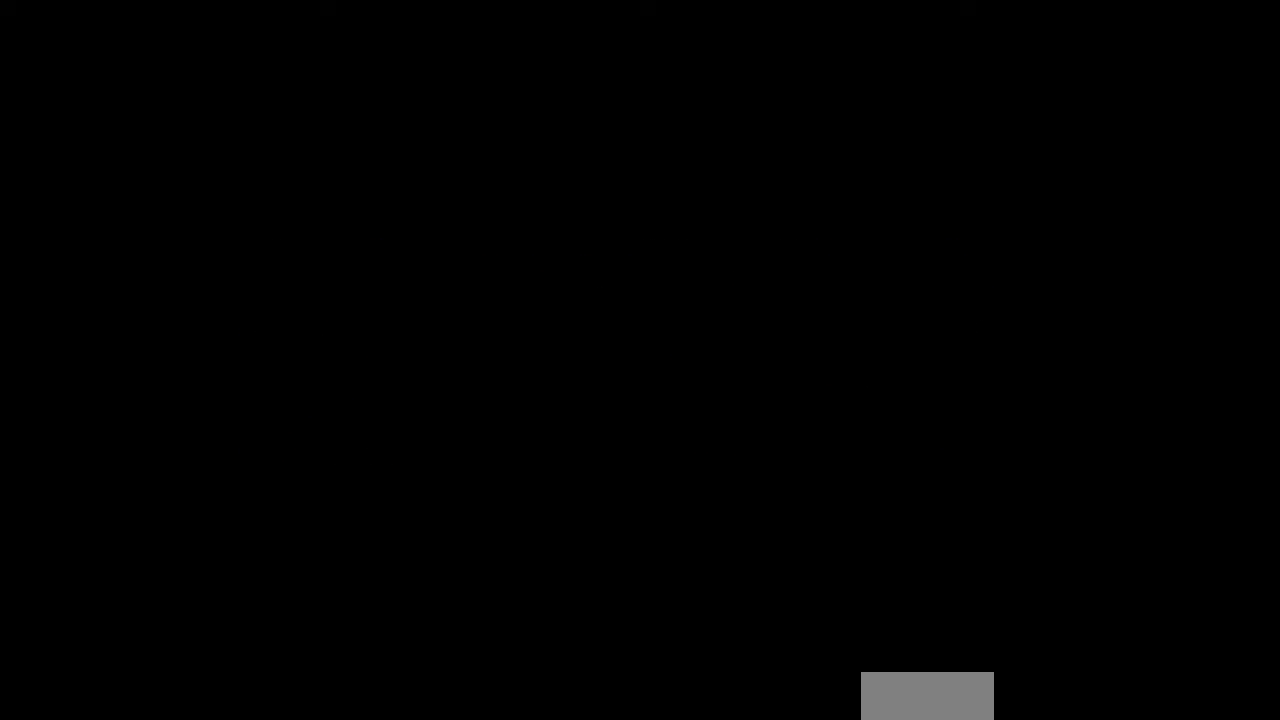
{"buttons": [], "events": [[33, "A", "up"], [67, "A", "down"], [100, "A", "up"], [133, "A", "down"], [167, "A", "up"], [200, "A", "down"], [233, "A", "up"], [300, "A", "down"], [367, "A", "up"], [400, "A", "down"], [433, "A", "up"], [467, "A", "down"], [500, "A", "up"]]}